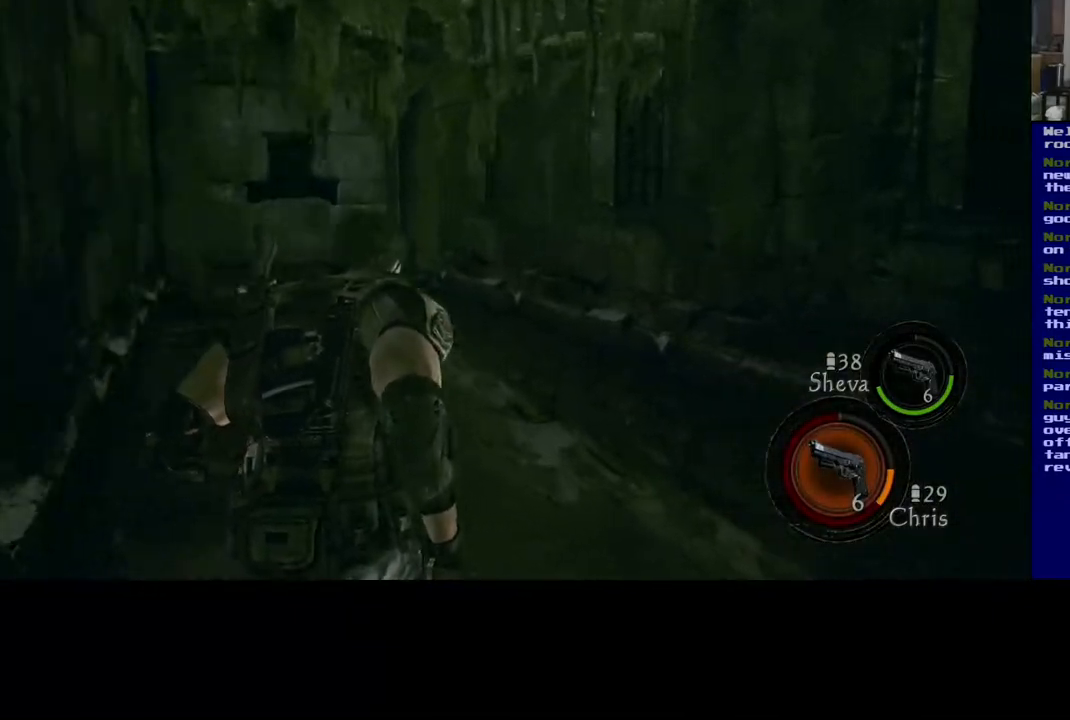
Gameplay with a controller (Xbox layout); each line is a JSON object with the inputs held at the frame after it. "events" lists button and stick changes between this image and that frame as [ms after this image, input, new state], when the widget could be followed in between. Not read: L2.
{"buttons": [], "left_stick": "down-left", "right_stick": "right", "events": [[200, "L3", "up"], [200, "left_stick", "up-left"], [350, "left_stick", "down-left"]]}
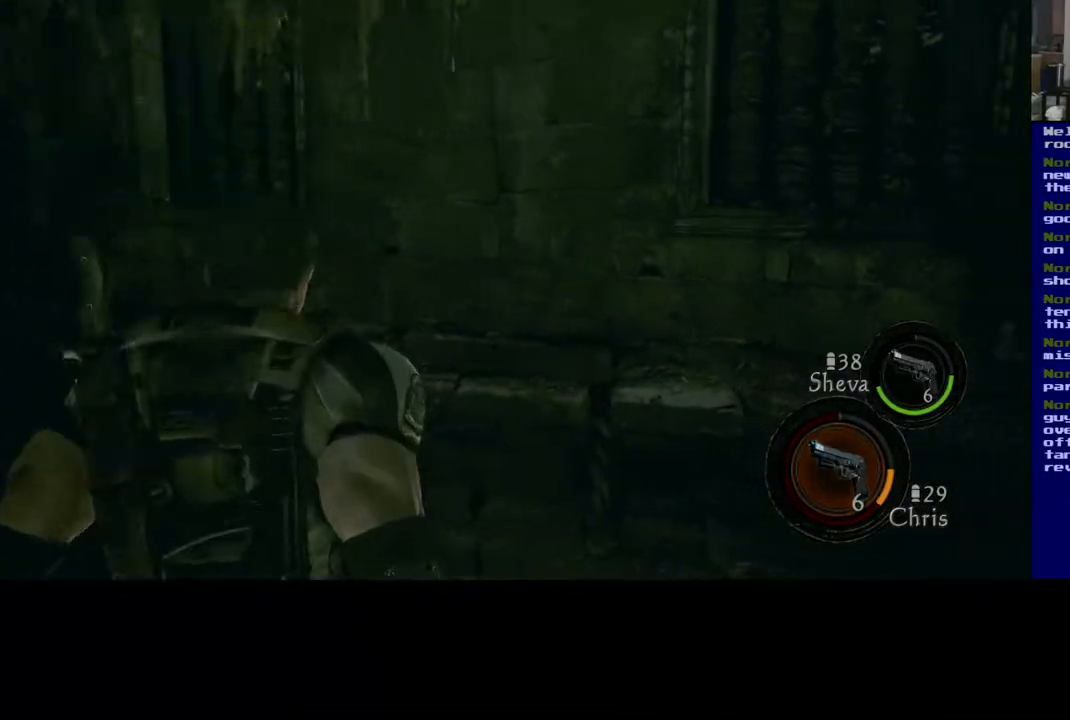
{"buttons": [], "left_stick": "down-left", "right_stick": "right", "events": []}
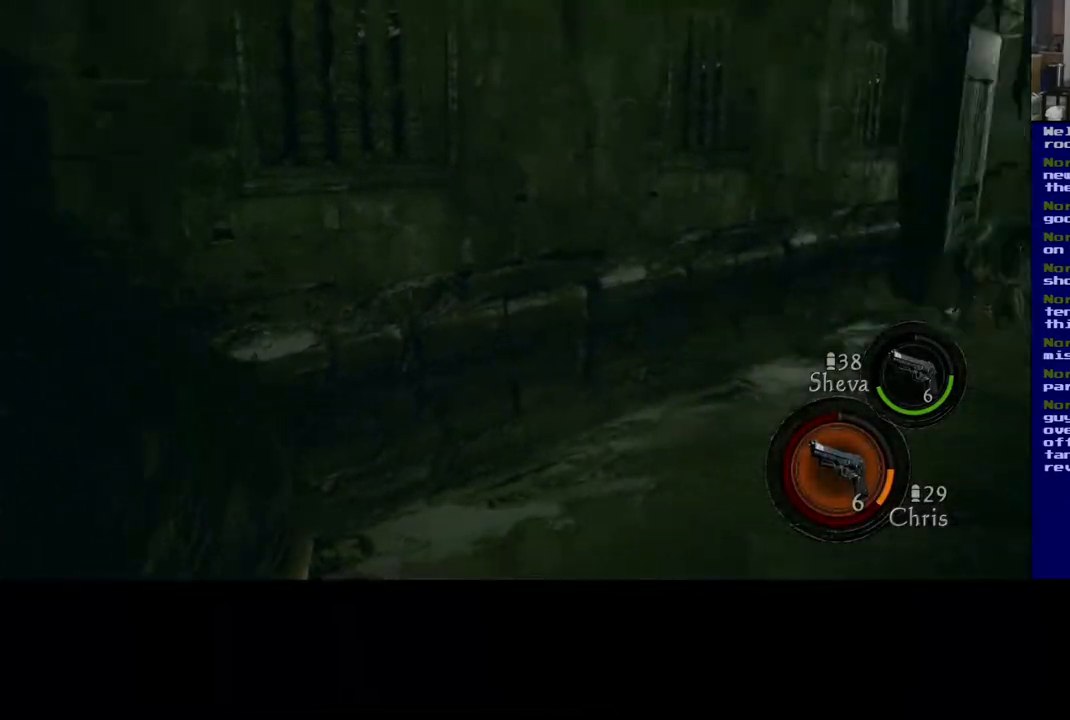
{"buttons": [], "left_stick": "down-left", "right_stick": "center", "events": [[300, "right_stick", "center"]]}
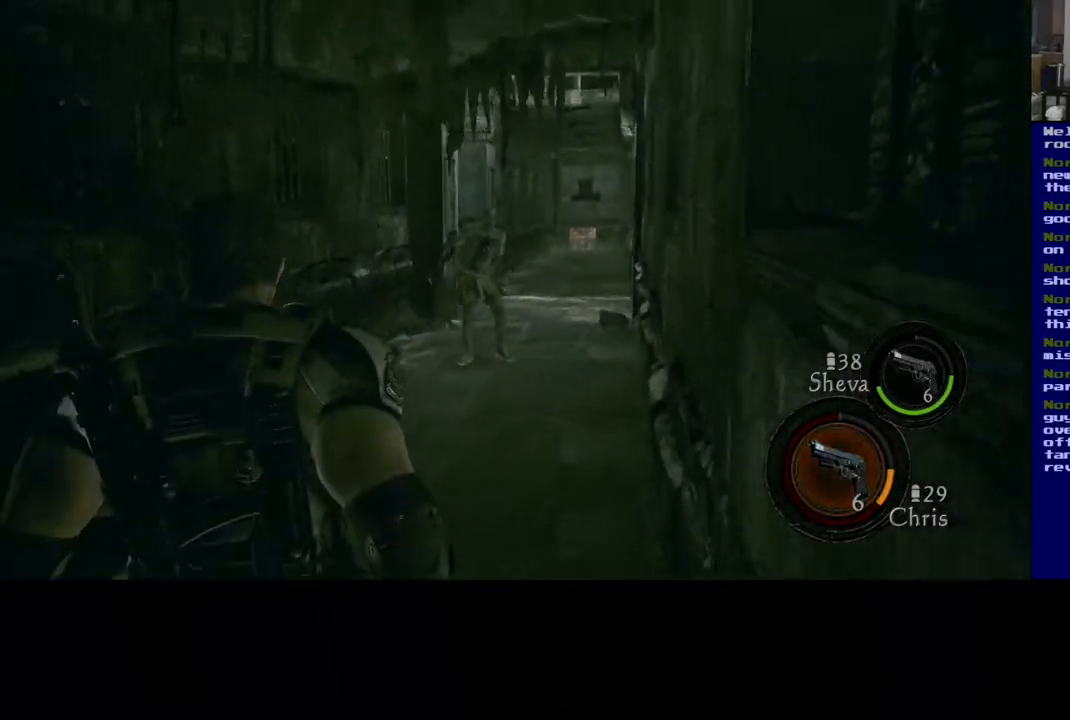
{"buttons": [], "left_stick": "center", "right_stick": "up-right", "events": [[317, "left_stick", "center"], [417, "right_stick", "right"], [483, "right_stick", "up-right"]]}
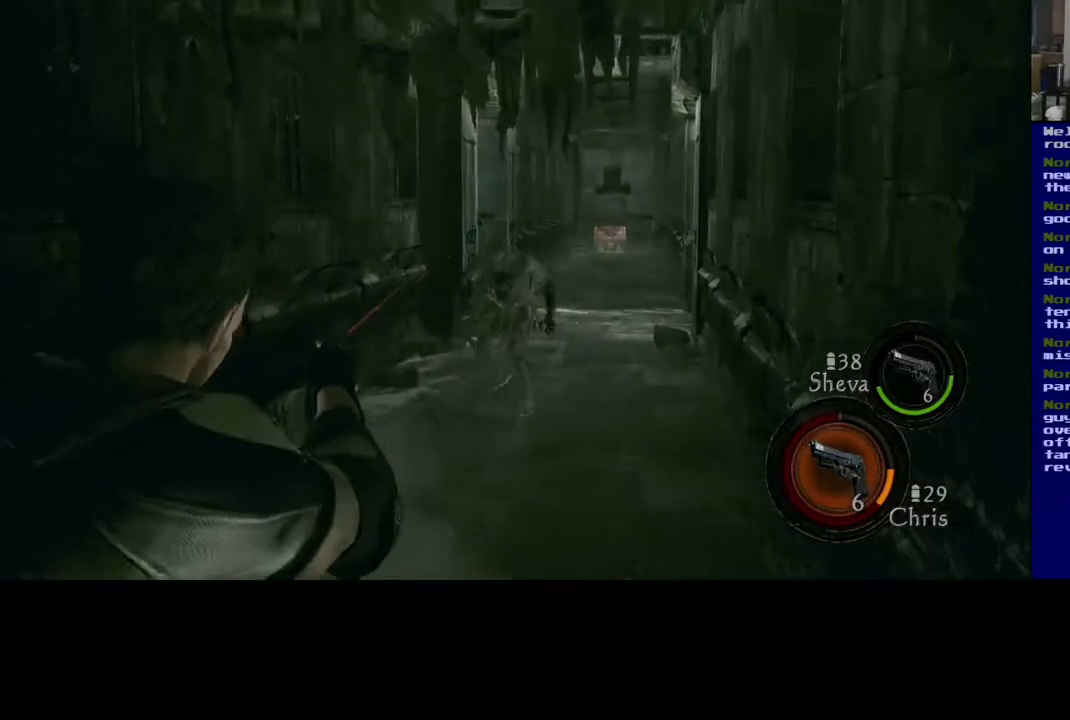
{"buttons": ["R2"], "left_stick": "center", "right_stick": "up", "events": [[133, "right_stick", "center"], [350, "right_stick", "down"], [417, "R2", "down"], [450, "right_stick", "up"]]}
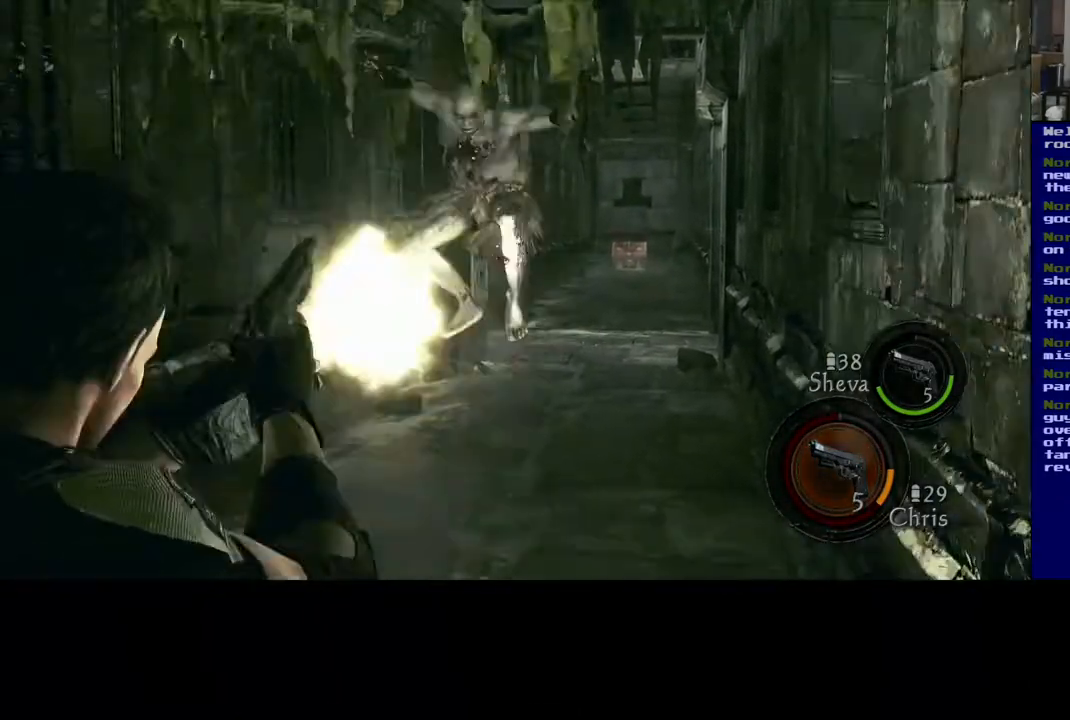
{"buttons": [], "left_stick": "center", "right_stick": "down", "events": [[100, "R2", "up"], [100, "right_stick", "center"], [350, "right_stick", "down"]]}
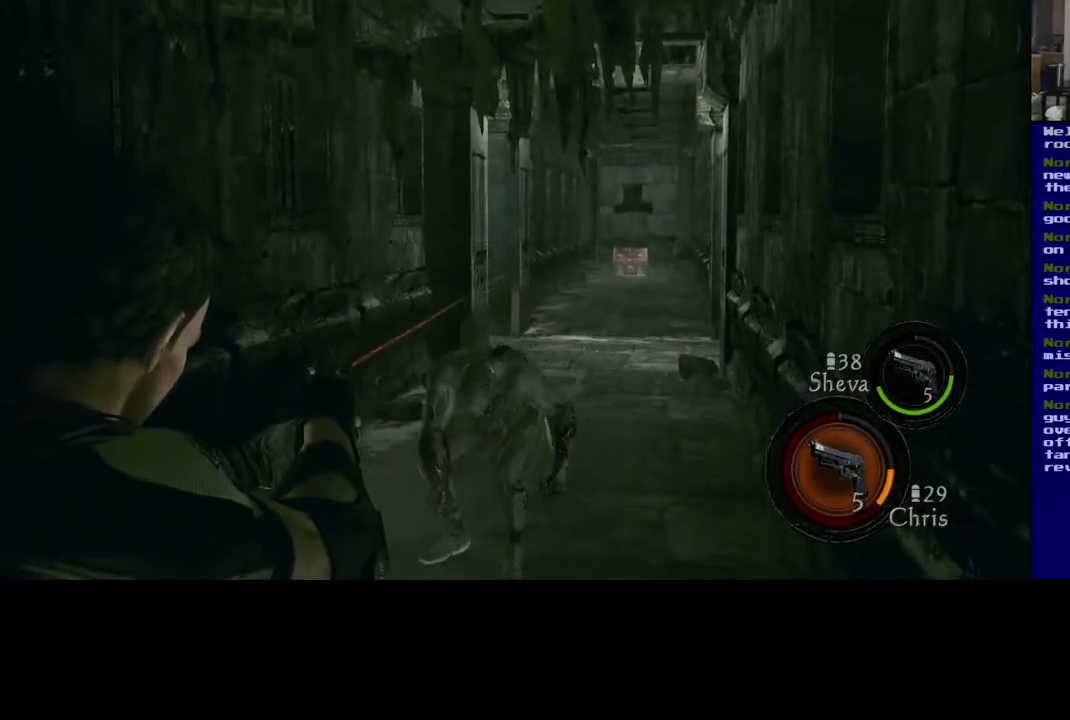
{"buttons": [], "left_stick": "center", "right_stick": "up", "events": [[183, "right_stick", "center"], [217, "R2", "down"], [333, "R2", "up"], [467, "right_stick", "up"]]}
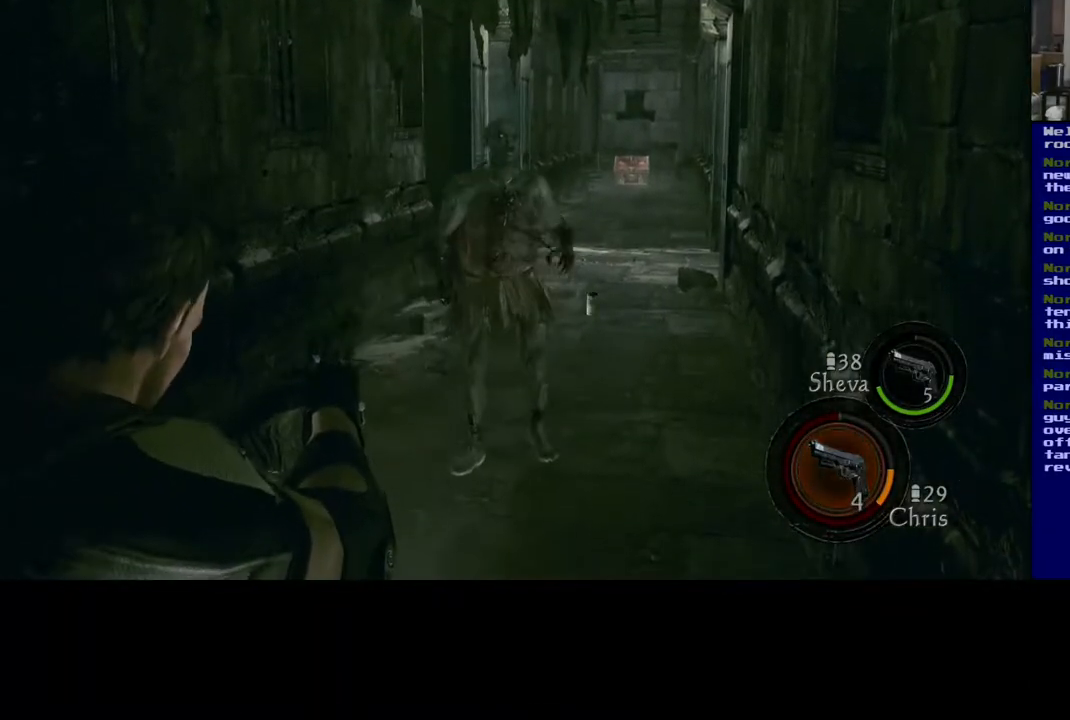
{"buttons": [], "left_stick": "center", "right_stick": "right", "events": [[200, "right_stick", "center"], [450, "right_stick", "right"]]}
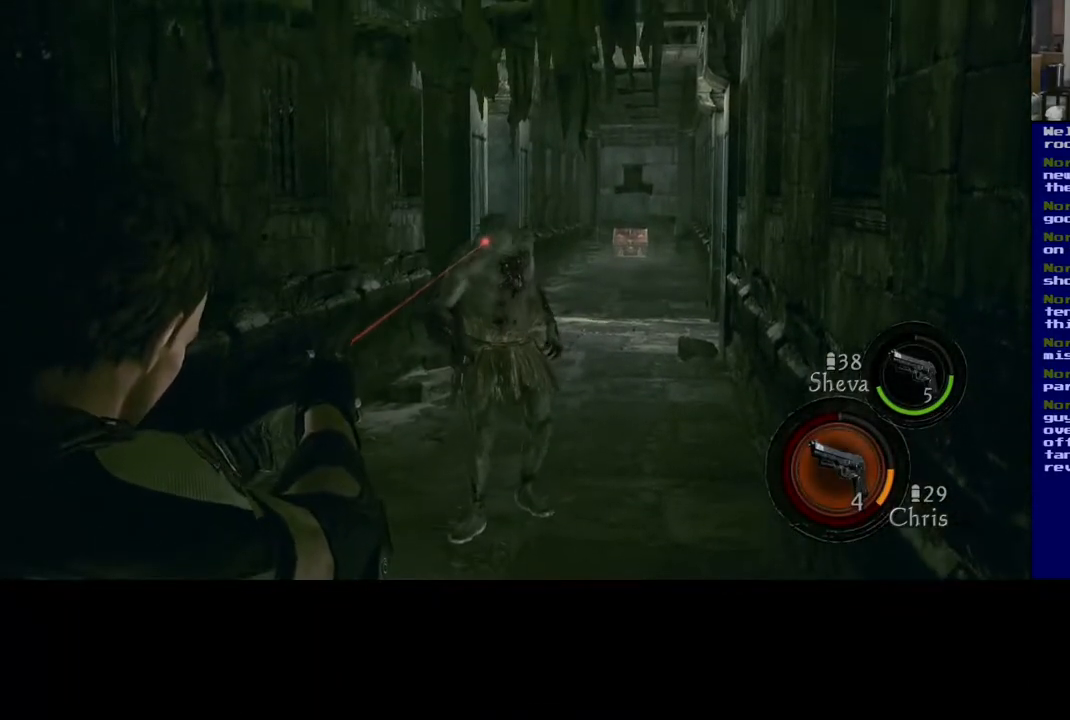
{"buttons": [], "left_stick": "center", "right_stick": "center", "events": [[100, "right_stick", "center"], [183, "R2", "down"], [283, "R2", "up"]]}
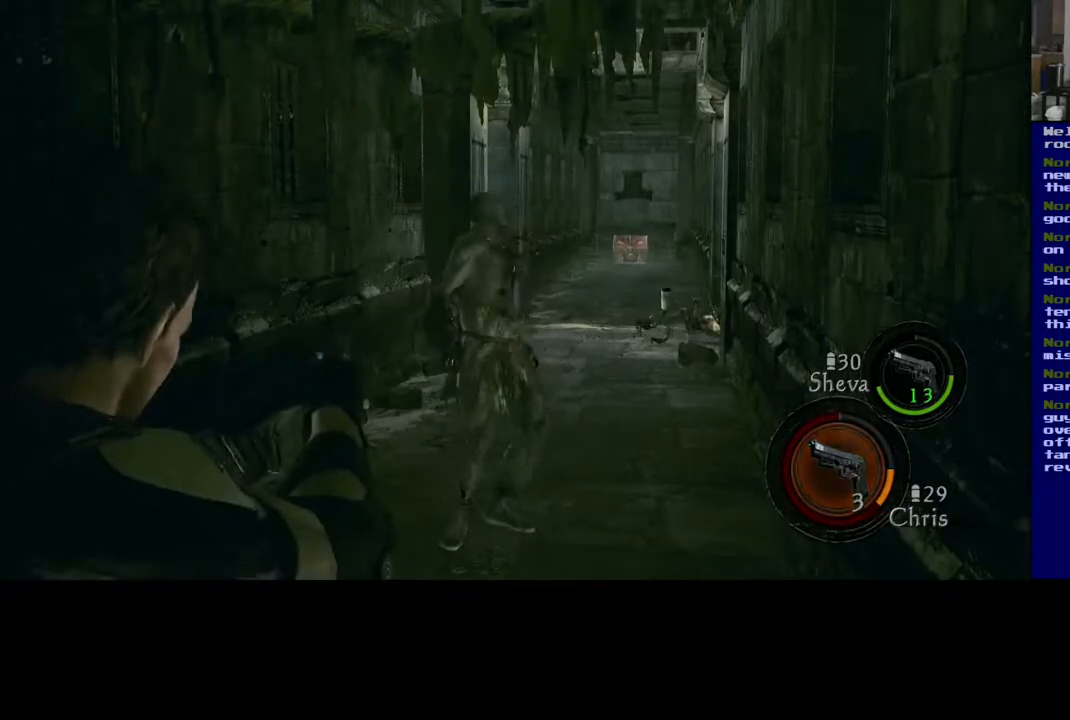
{"buttons": [], "left_stick": "down-left", "right_stick": "down-left", "events": [[100, "right_stick", "down-left"], [133, "left_stick", "right"], [283, "left_stick", "down-left"]]}
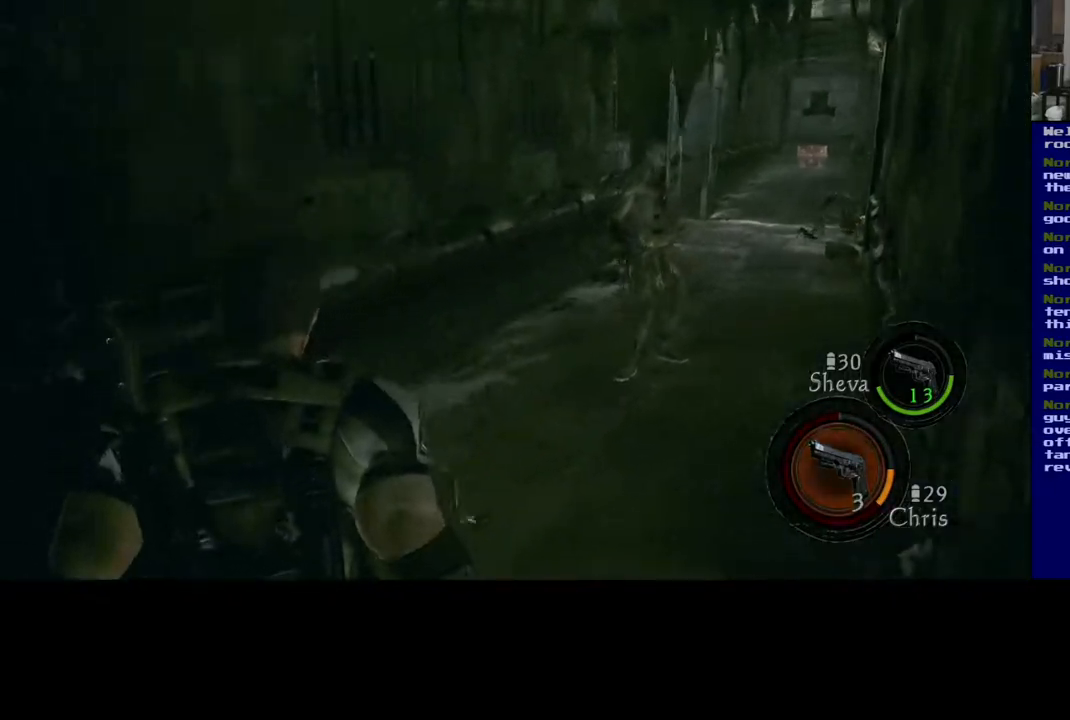
{"buttons": [], "left_stick": "down-left", "right_stick": "left", "events": [[250, "right_stick", "left"]]}
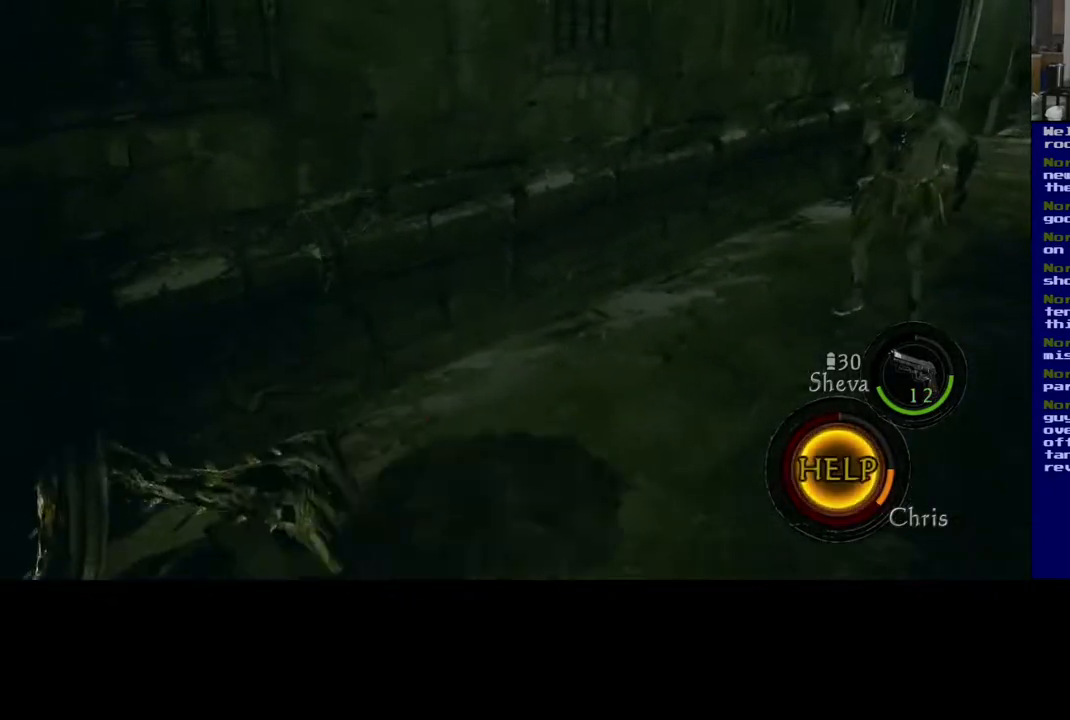
{"buttons": ["R2"], "left_stick": "right", "right_stick": "down-left", "events": [[50, "right_stick", "center"], [83, "R2", "down"], [250, "right_stick", "down-left"], [267, "R2", "up"], [350, "left_stick", "up"], [367, "R2", "down"], [483, "left_stick", "right"]]}
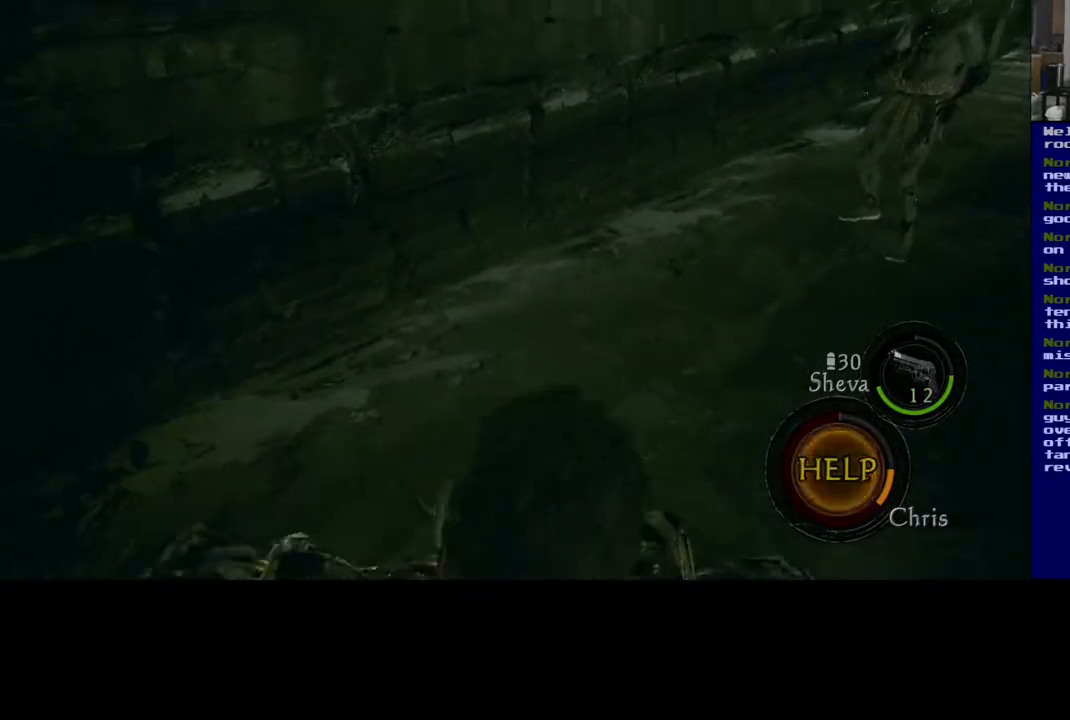
{"buttons": [], "left_stick": "up", "right_stick": "down", "events": [[50, "R2", "up"], [67, "left_stick", "left"], [67, "right_stick", "down"], [133, "R2", "down"], [150, "left_stick", "right"], [217, "left_stick", "down"], [283, "R2", "up"], [300, "left_stick", "up-right"], [333, "R2", "down"], [350, "left_stick", "down-right"], [383, "right_stick", "up"], [467, "left_stick", "up"], [467, "right_stick", "down"], [500, "R2", "up"]]}
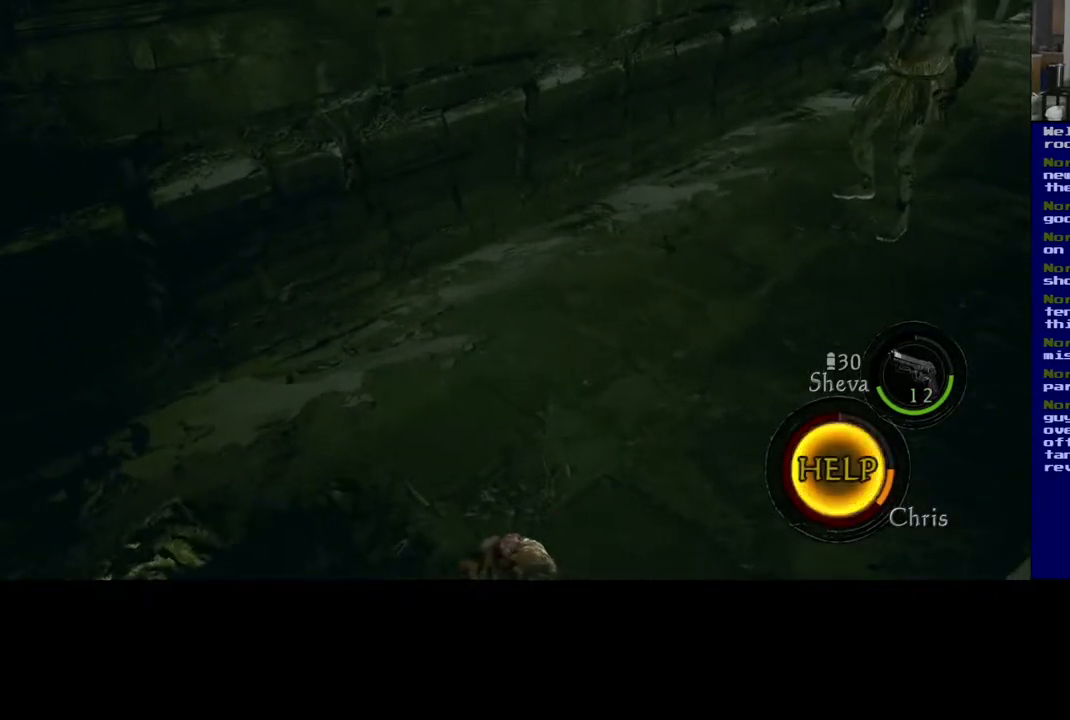
{"buttons": ["A", "R2"], "left_stick": "up-left", "right_stick": "center", "events": [[17, "left_stick", "right"], [17, "right_stick", "up-left"], [50, "R2", "down"], [100, "right_stick", "center"], [133, "left_stick", "up"], [217, "R2", "up"], [217, "left_stick", "down"], [267, "A", "down"], [267, "R2", "down"], [333, "left_stick", "right"], [367, "A", "up"], [433, "left_stick", "up-left"], [467, "A", "down"]]}
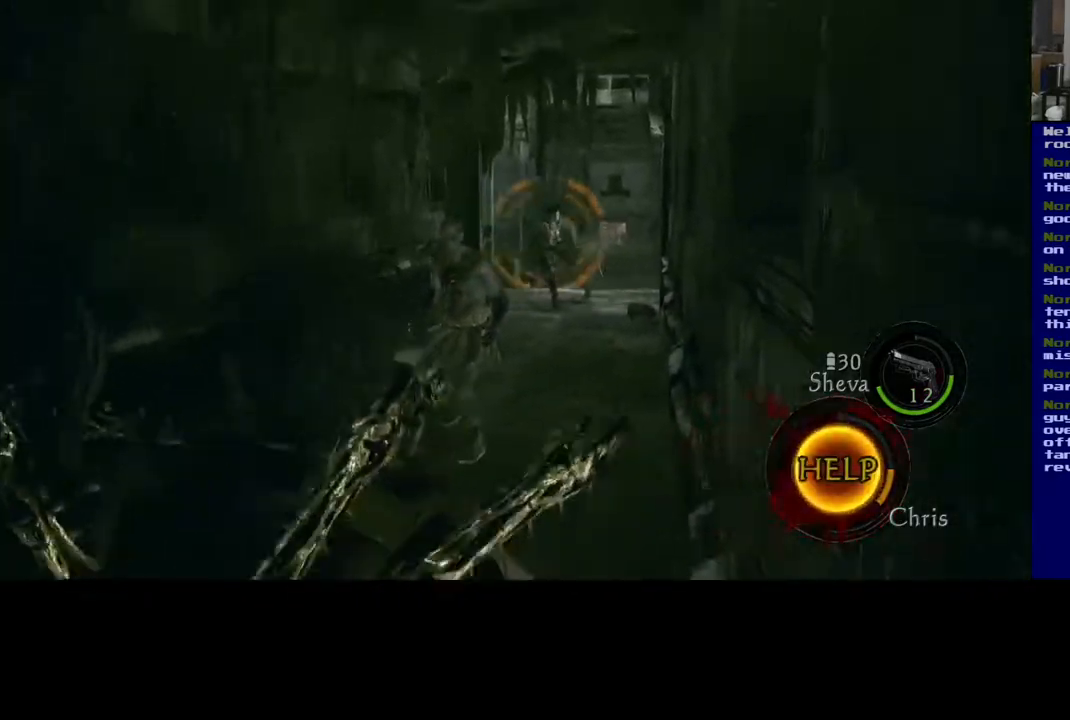
{"buttons": [], "left_stick": "down", "right_stick": "center", "events": [[17, "left_stick", "center"], [67, "A", "up"], [83, "left_stick", "up-left"], [167, "A", "down"], [183, "left_stick", "down"], [250, "A", "up"], [250, "left_stick", "up"], [267, "L3", "down"], [283, "R2", "up"], [300, "left_stick", "right"], [317, "L3", "up"], [333, "R2", "down"], [350, "A", "down"], [400, "left_stick", "up-left"], [433, "A", "up"], [433, "L3", "down"], [483, "L3", "up"], [483, "R2", "up"], [500, "left_stick", "down"]]}
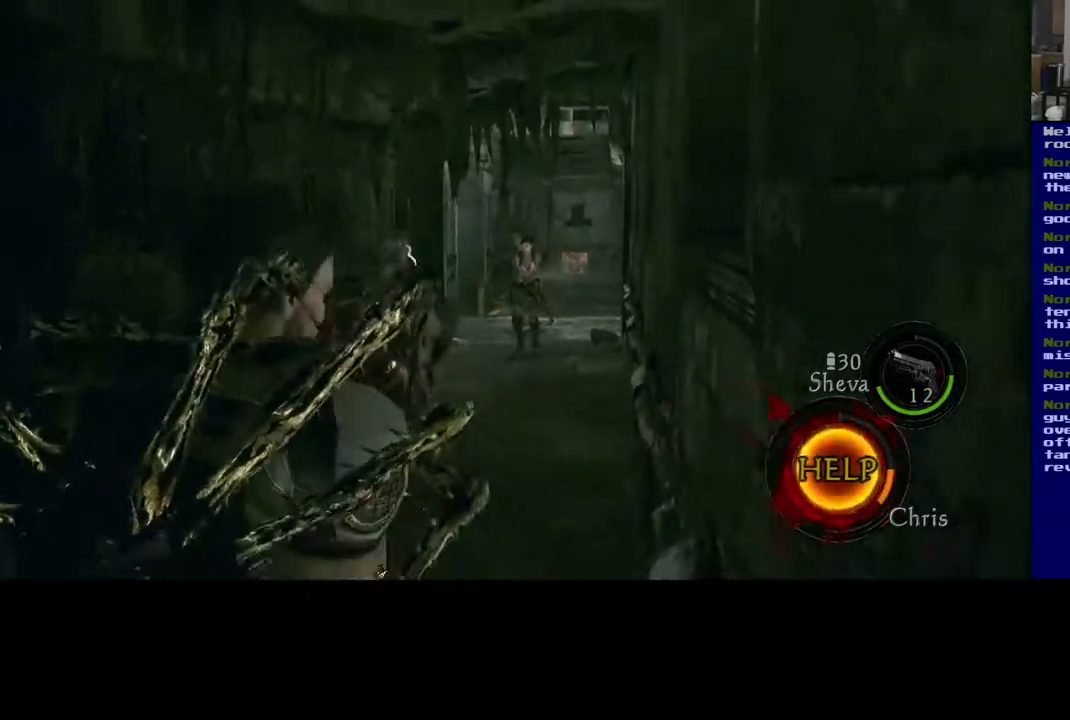
{"buttons": ["A", "R2"], "left_stick": "down-right", "right_stick": "center", "events": [[50, "A", "down"], [50, "R2", "down"], [83, "L3", "down"], [83, "left_stick", "up"], [133, "L3", "up"], [133, "left_stick", "right"], [167, "A", "up"], [217, "left_stick", "up-left"], [267, "A", "down"], [317, "left_stick", "down"], [367, "A", "up"], [383, "left_stick", "left"], [400, "R2", "up"], [450, "R2", "down"], [467, "A", "down"], [467, "left_stick", "down-right"]]}
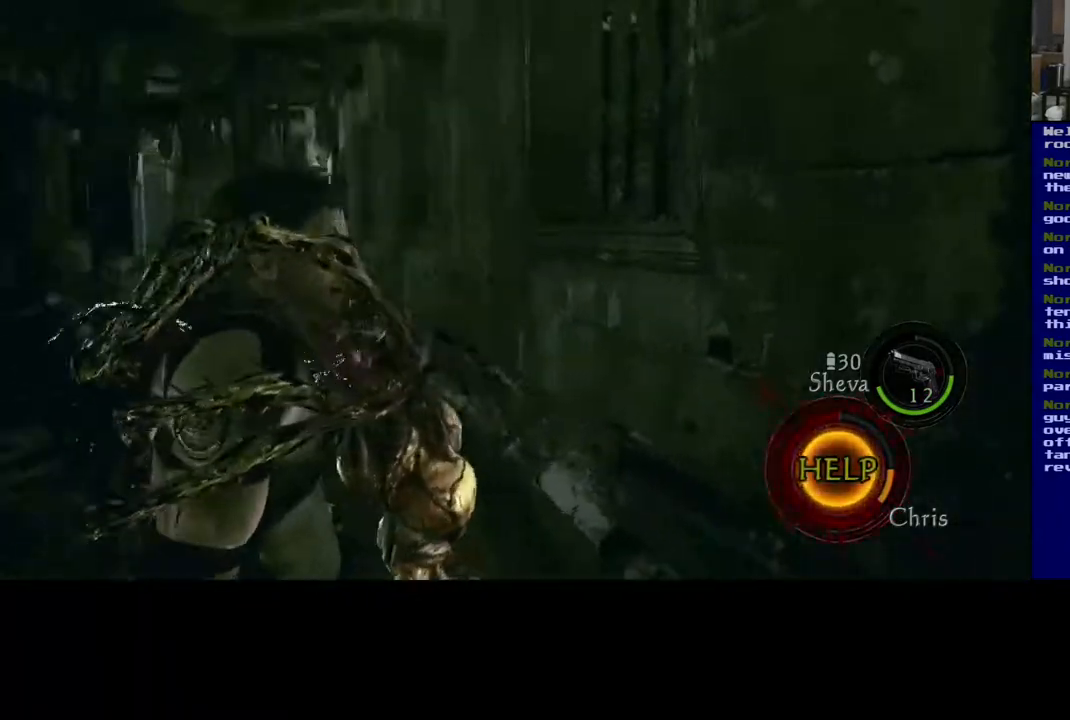
{"buttons": [], "left_stick": "up", "right_stick": "center", "events": [[50, "A", "up"], [50, "left_stick", "up"], [100, "R2", "up"], [167, "A", "down"], [167, "R2", "down"], [167, "left_stick", "down"], [250, "left_stick", "up"], [267, "A", "up"], [300, "R2", "up"], [300, "left_stick", "right"], [350, "left_stick", "down"], [367, "A", "down"], [383, "R2", "down"], [417, "left_stick", "up"], [500, "A", "up"], [500, "R2", "up"]]}
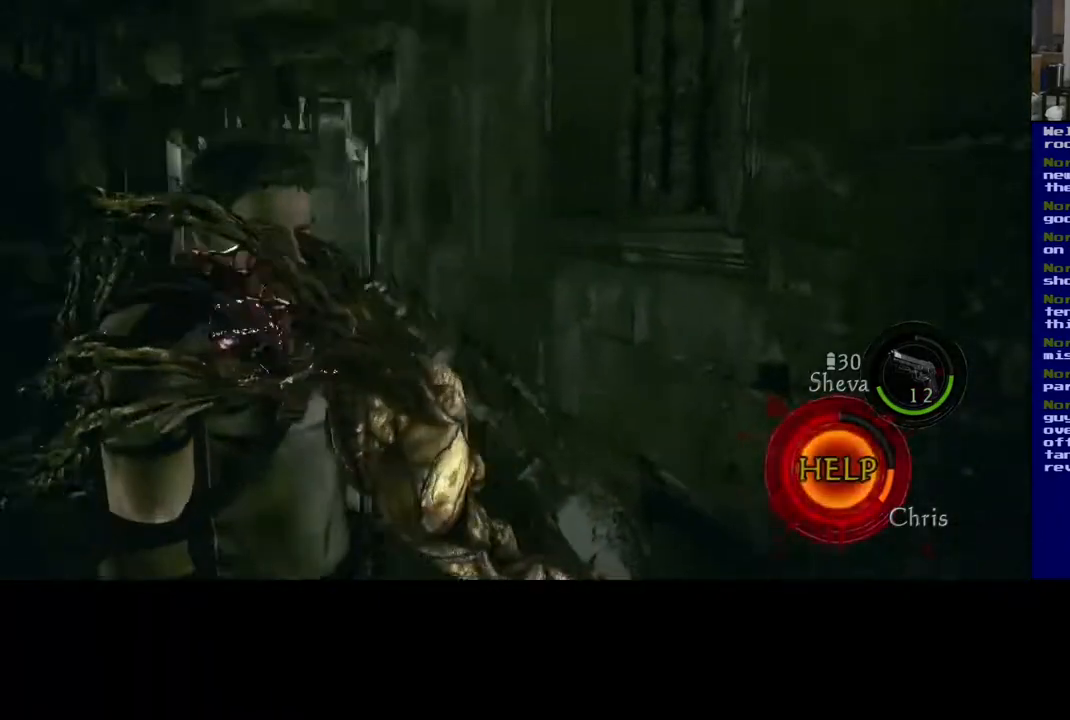
{"buttons": ["A", "R2"], "left_stick": "up", "right_stick": "center", "events": [[17, "left_stick", "down-left"], [67, "A", "down"], [67, "left_stick", "up-left"], [83, "R2", "down"], [167, "left_stick", "down-right"], [217, "A", "up"], [233, "R2", "up"], [267, "left_stick", "up-left"], [283, "R2", "down"], [300, "A", "down"], [367, "left_stick", "down-right"], [417, "A", "up"], [467, "left_stick", "up"], [500, "A", "down"]]}
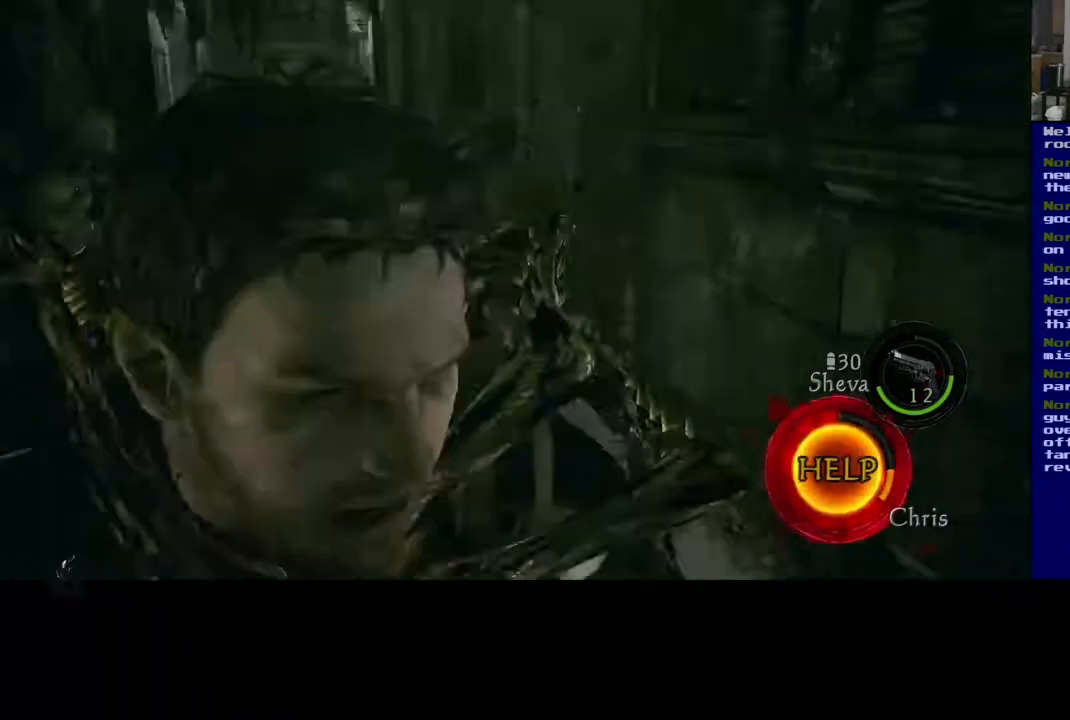
{"buttons": ["A", "R2"], "left_stick": "right", "right_stick": "center", "events": [[50, "left_stick", "down-right"], [117, "A", "up"], [133, "left_stick", "up"], [217, "A", "down"], [233, "left_stick", "right"], [317, "left_stick", "left"], [333, "A", "up"], [367, "R2", "up"], [450, "A", "down"], [450, "R2", "down"], [483, "left_stick", "right"]]}
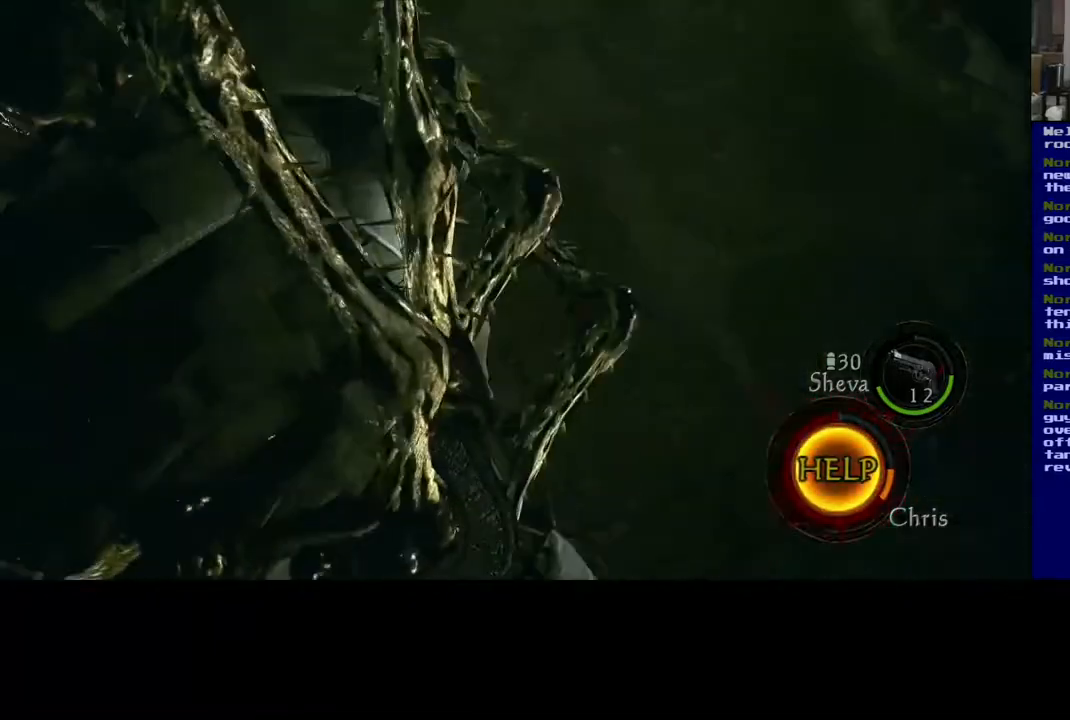
{"buttons": ["R2"], "left_stick": "up", "right_stick": "center", "events": [[17, "left_stick", "up-right"], [50, "A", "up"], [83, "R2", "up"], [167, "A", "down"], [167, "R2", "down"], [167, "left_stick", "up-left"], [300, "A", "up"], [317, "R2", "up"], [367, "left_stick", "center"], [450, "R2", "down"], [483, "left_stick", "up"]]}
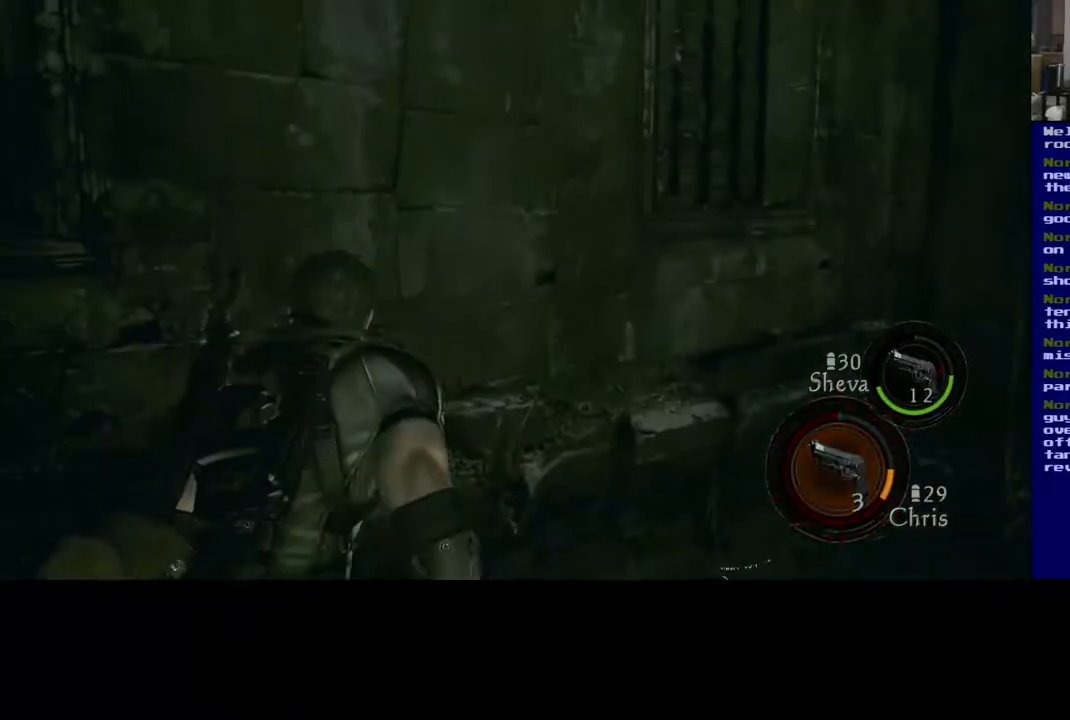
{"buttons": [], "left_stick": "up-right", "right_stick": "right", "events": [[117, "R2", "up"], [133, "left_stick", "center"], [300, "right_stick", "right"], [500, "left_stick", "up-right"]]}
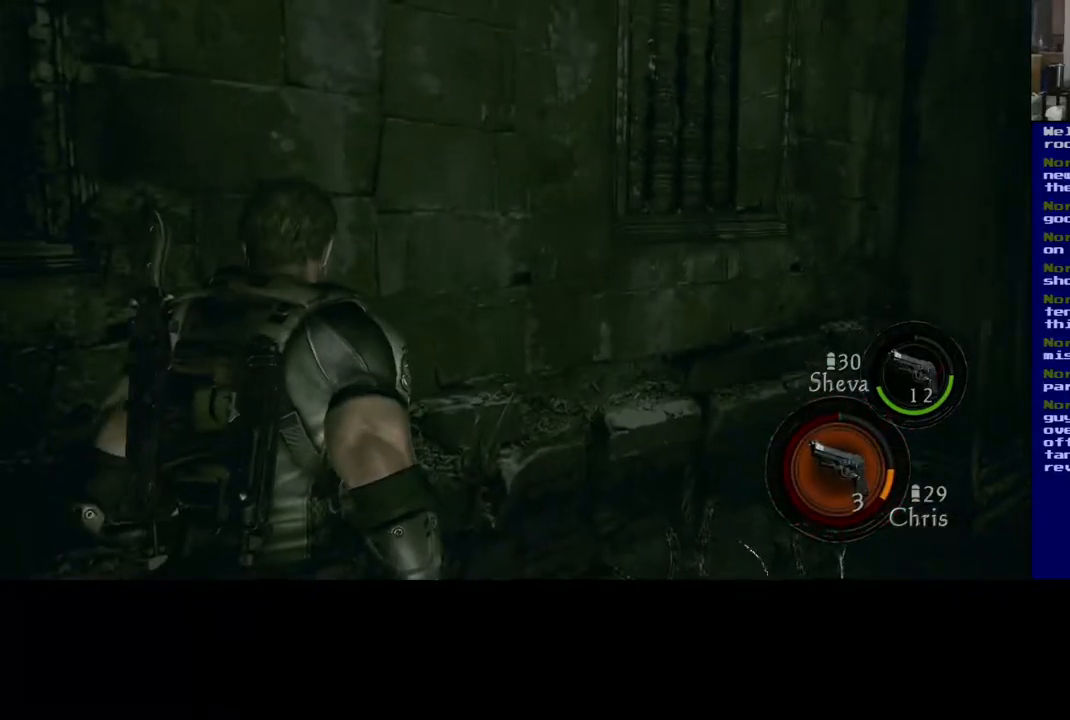
{"buttons": [], "left_stick": "up", "right_stick": "down", "events": [[283, "right_stick", "down-right"], [333, "left_stick", "up"], [467, "right_stick", "down"]]}
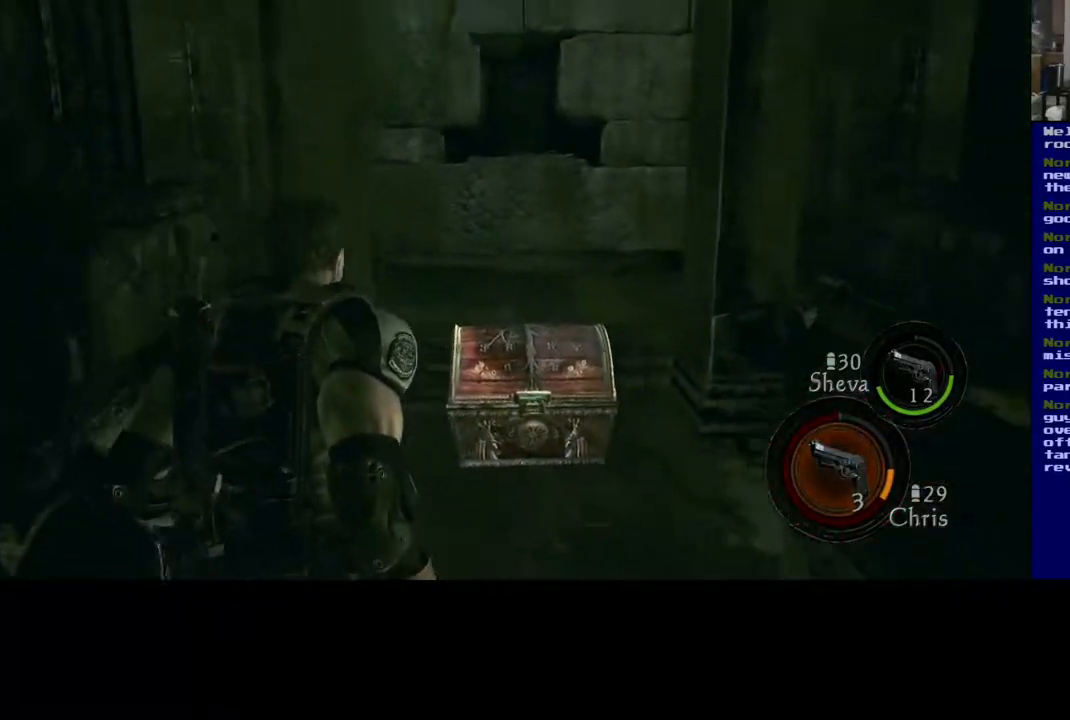
{"buttons": [], "left_stick": "left", "right_stick": "center", "events": [[67, "right_stick", "center"], [100, "left_stick", "up-left"], [267, "A", "down"], [433, "left_stick", "left"], [467, "A", "up"]]}
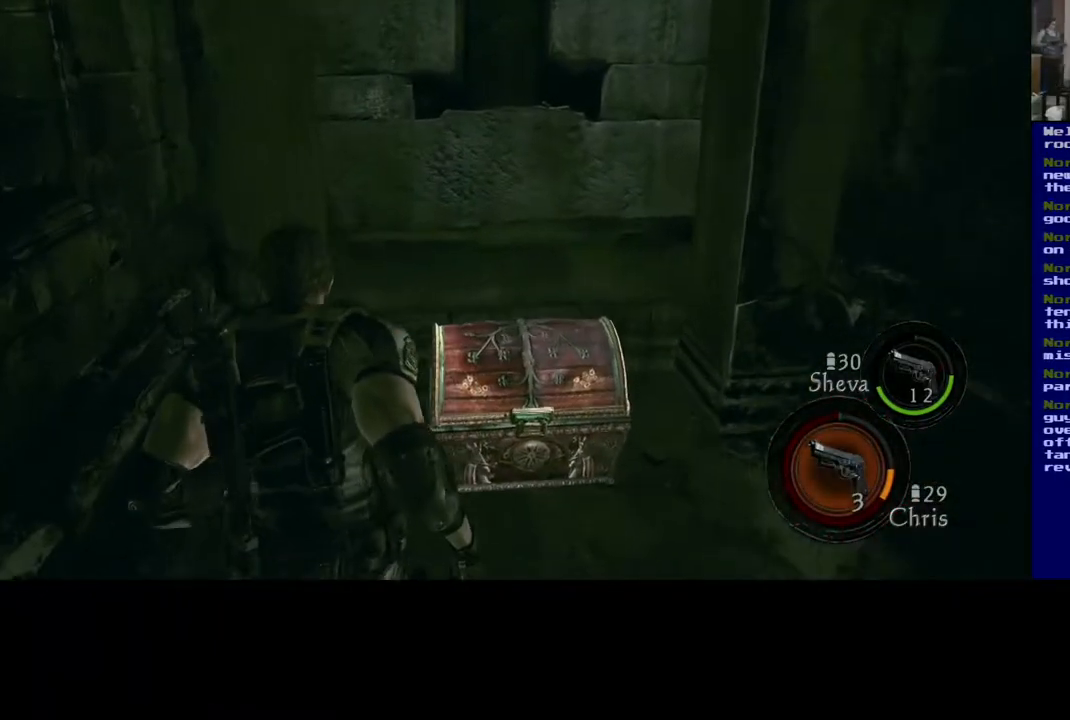
{"buttons": [], "left_stick": "up-right", "right_stick": "right", "events": [[300, "right_stick", "down-right"], [317, "left_stick", "up-right"], [383, "right_stick", "right"]]}
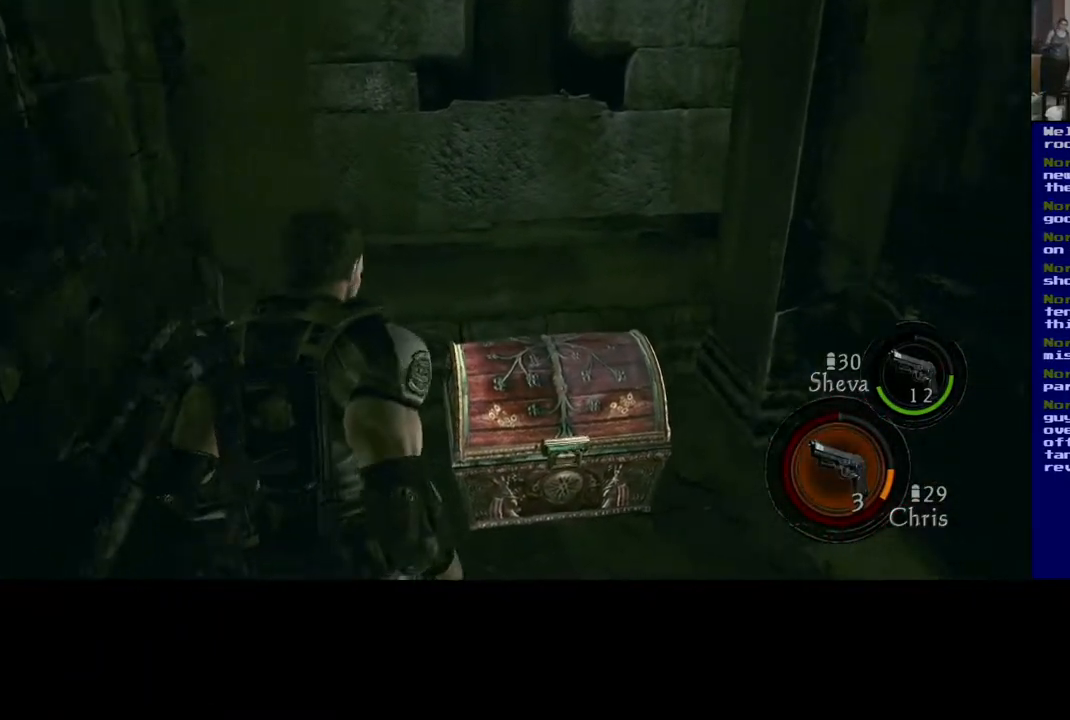
{"buttons": [], "left_stick": "up-left", "right_stick": "right", "events": [[67, "left_stick", "up"], [317, "left_stick", "up-left"]]}
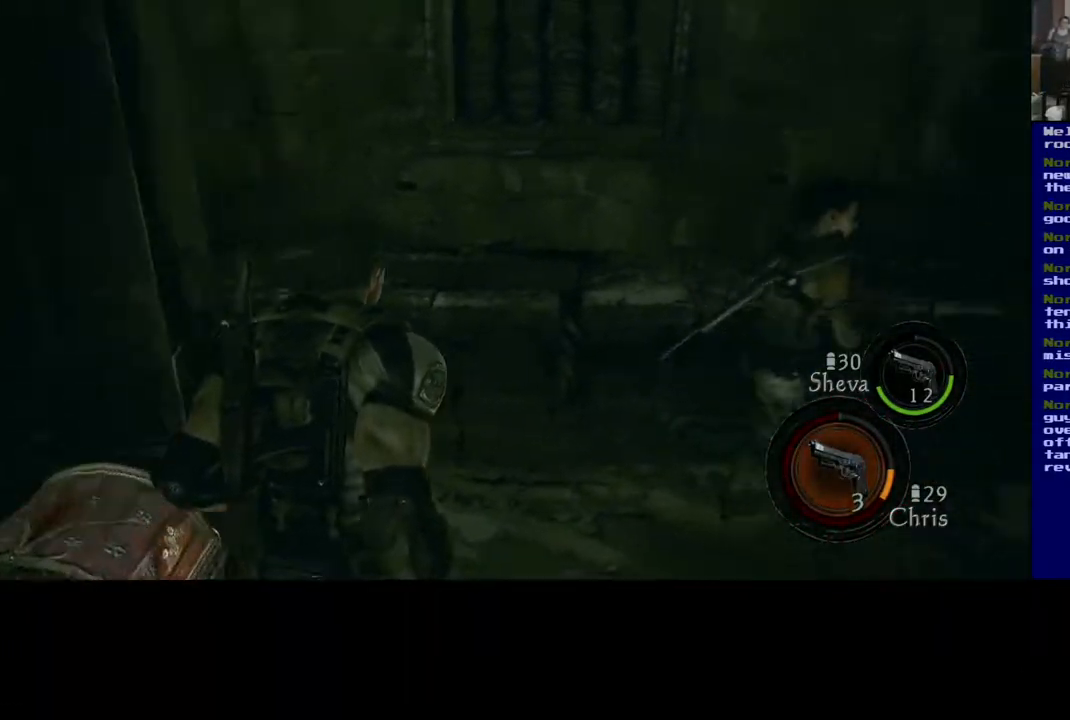
{"buttons": [], "left_stick": "right", "right_stick": "center", "events": [[17, "left_stick", "down-left"], [217, "left_stick", "down"], [333, "right_stick", "center"], [400, "left_stick", "right"]]}
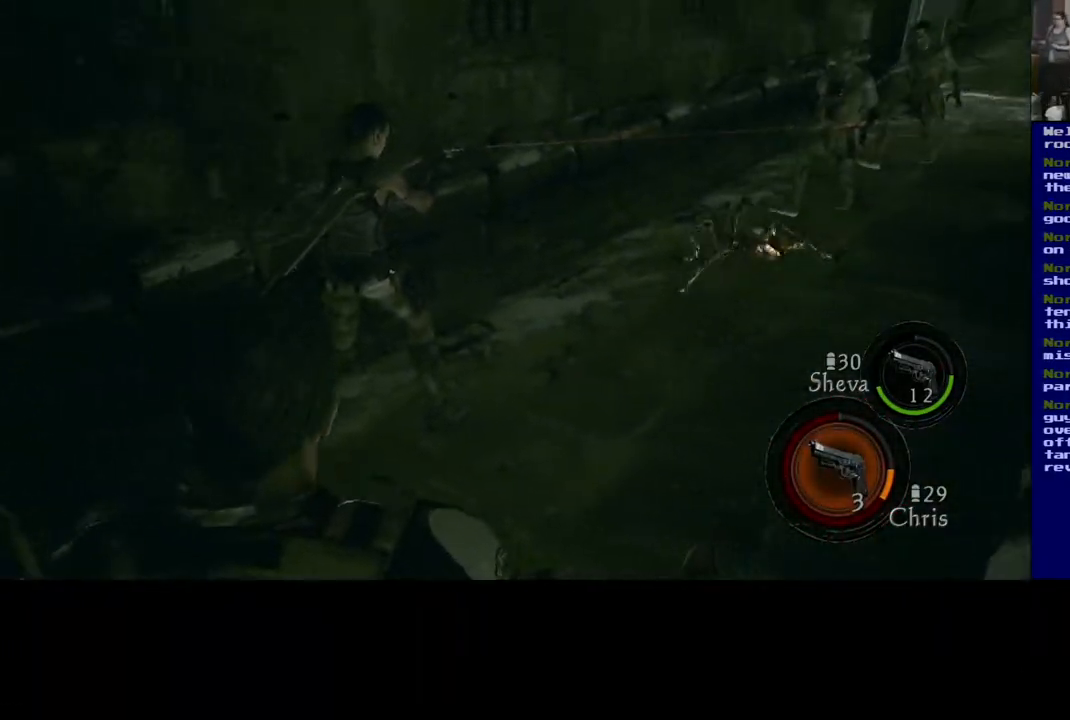
{"buttons": ["A"], "left_stick": "up-right", "right_stick": "center", "events": [[83, "left_stick", "up-right"], [417, "A", "down"]]}
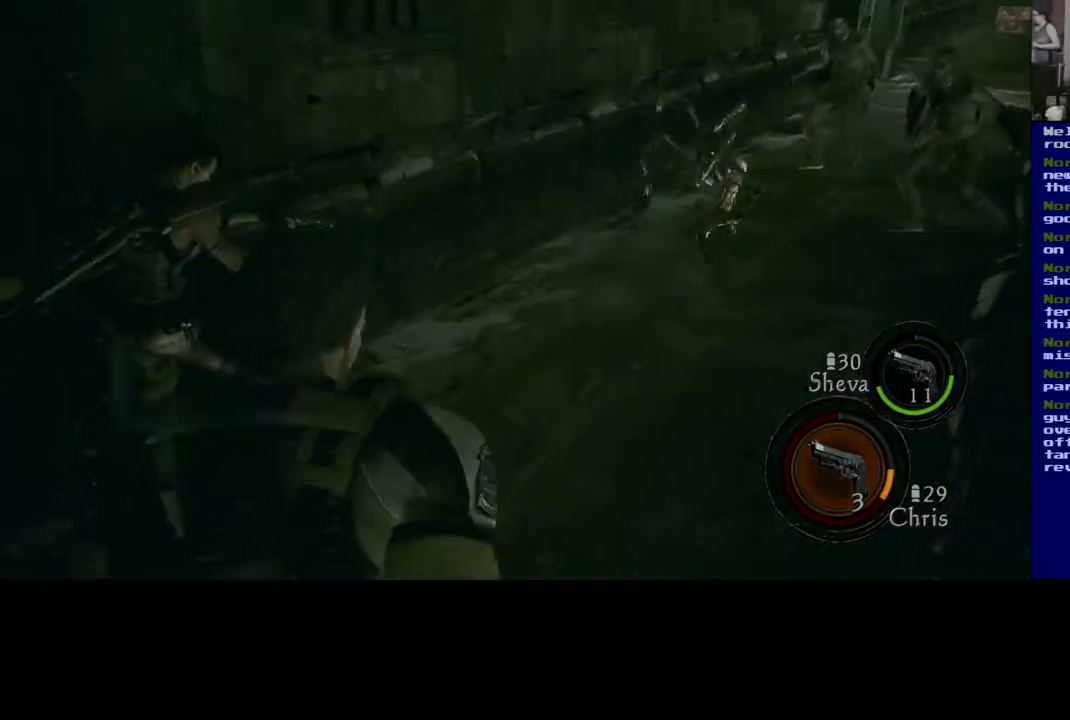
{"buttons": [], "left_stick": "down", "right_stick": "down-right", "events": [[50, "A", "up"], [67, "left_stick", "down"], [217, "right_stick", "down-right"]]}
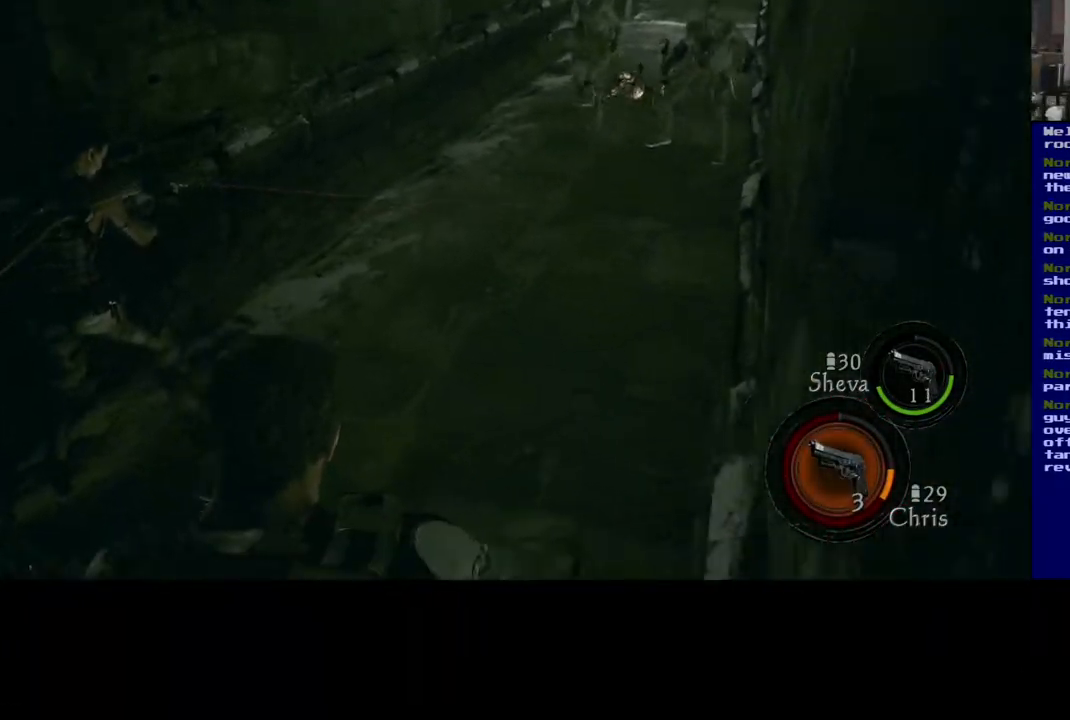
{"buttons": [], "left_stick": "center", "right_stick": "down-right", "events": [[400, "left_stick", "center"]]}
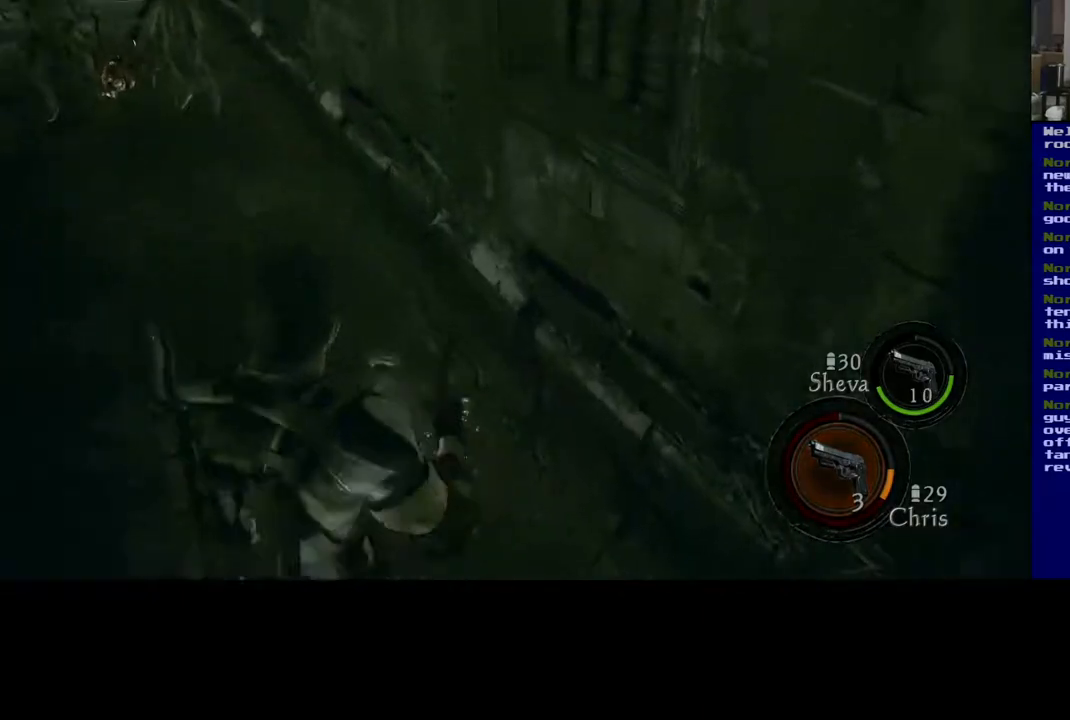
{"buttons": [], "left_stick": "center", "right_stick": "up-left", "events": [[83, "right_stick", "down-left"], [200, "right_stick", "up-left"]]}